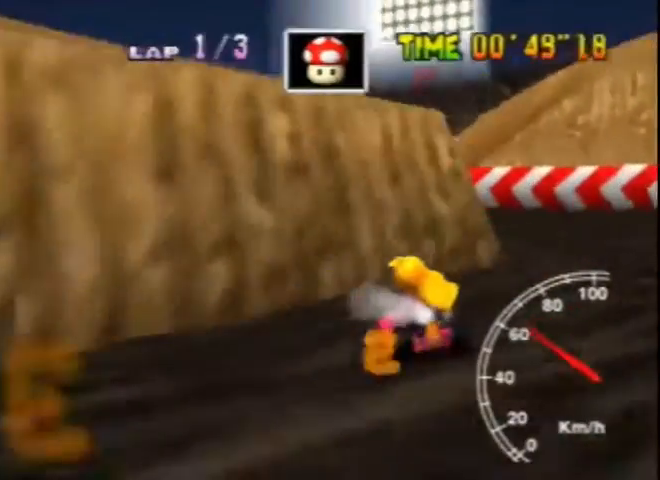
Gameplay with a controller (Nintendo layout); each line is a JSON object with the inputs held at the frame after it. "events" lists button and stick changes between this image and that frame as [ms after this image, input, new state], when the widget could be followed in between. Not read: L3 R1 R3 Z.
{"buttons": ["A"], "left_stick": "left", "events": []}
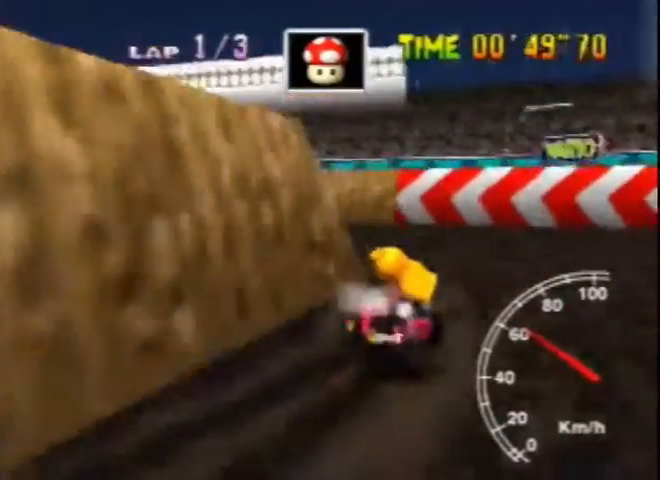
{"buttons": ["A"], "left_stick": "left", "events": []}
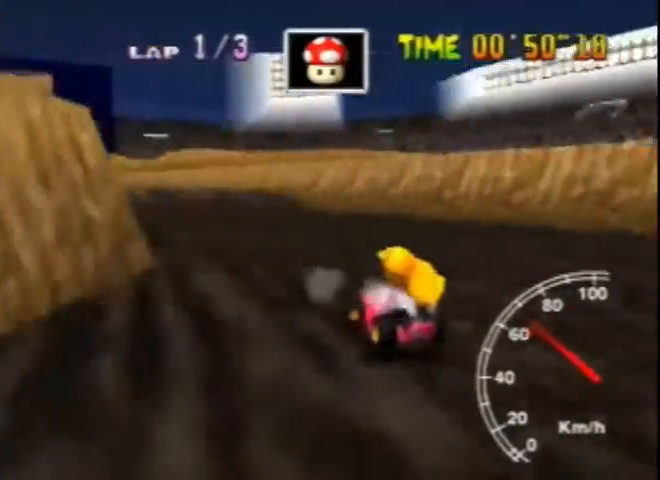
{"buttons": ["A"], "left_stick": "right", "events": [[160, "left_stick", "right"]]}
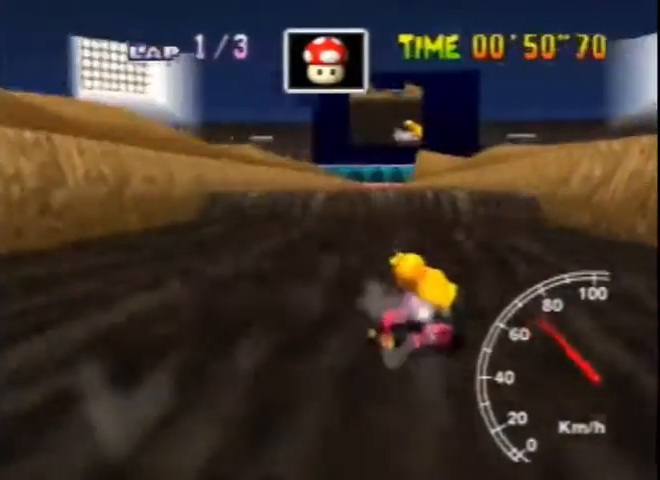
{"buttons": ["A"], "left_stick": "right", "events": [[40, "left_stick", "up-left"], [160, "left_stick", "right"], [320, "left_stick", "up-left"], [400, "left_stick", "right"]]}
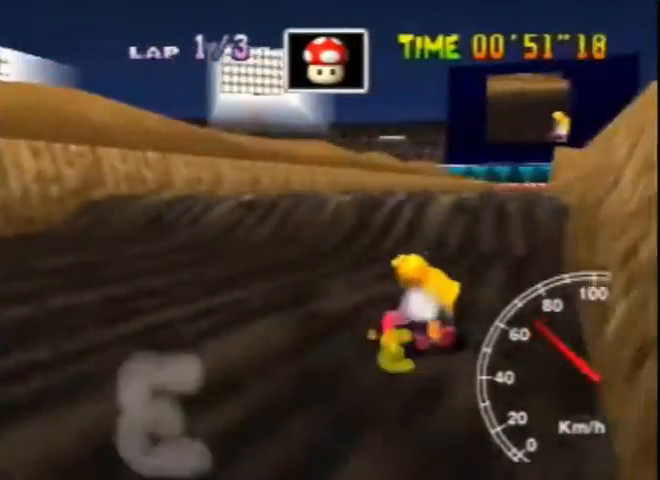
{"buttons": ["A"], "left_stick": "center", "events": [[240, "left_stick", "center"]]}
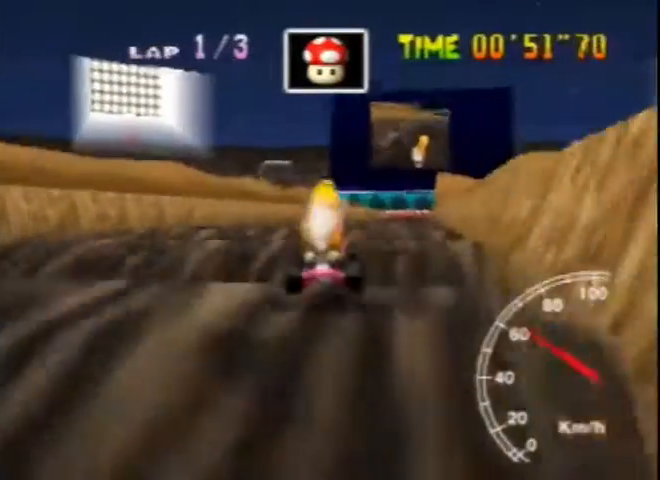
{"buttons": ["A"], "left_stick": "center", "events": []}
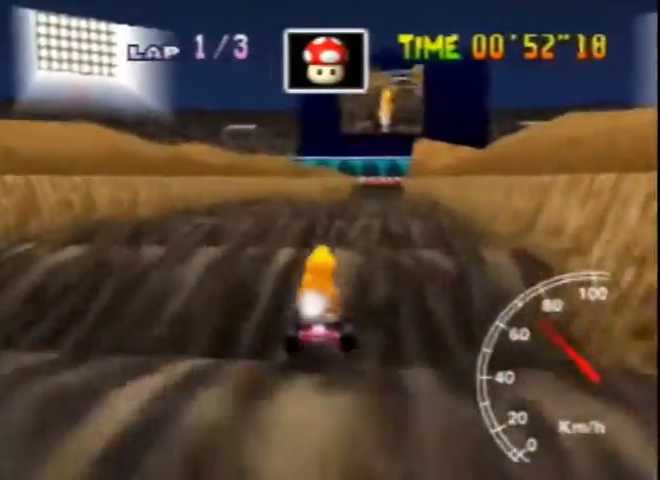
{"buttons": ["A"], "left_stick": "center", "events": []}
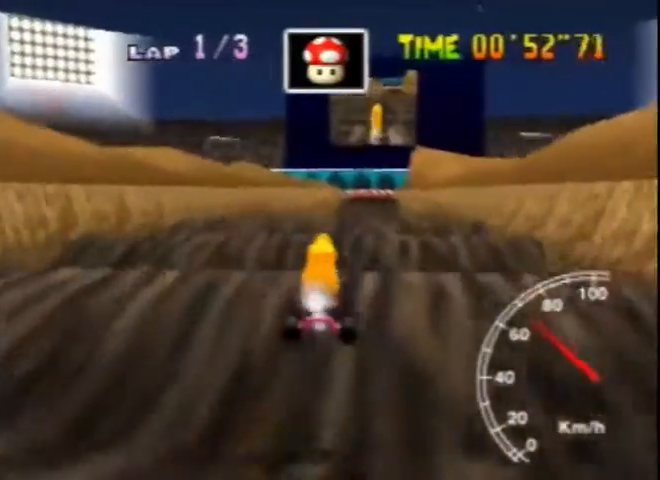
{"buttons": ["A"], "left_stick": "center", "events": []}
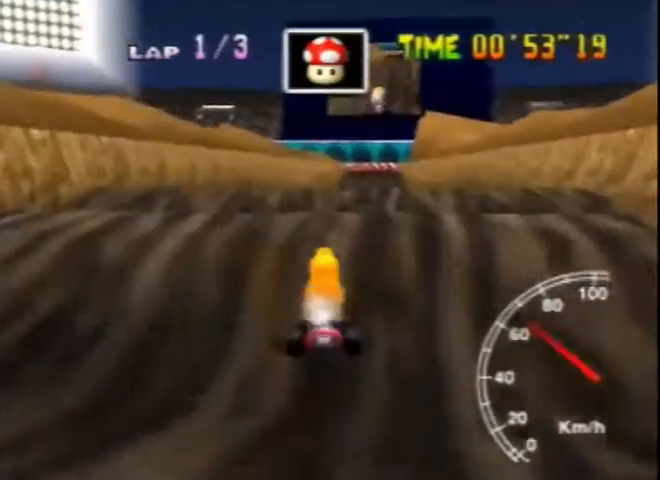
{"buttons": ["A"], "left_stick": "center", "events": []}
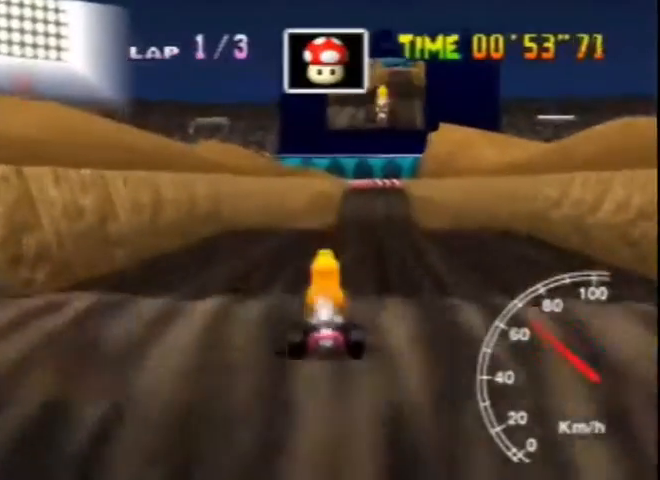
{"buttons": ["A"], "left_stick": "right", "events": [[480, "left_stick", "right"]]}
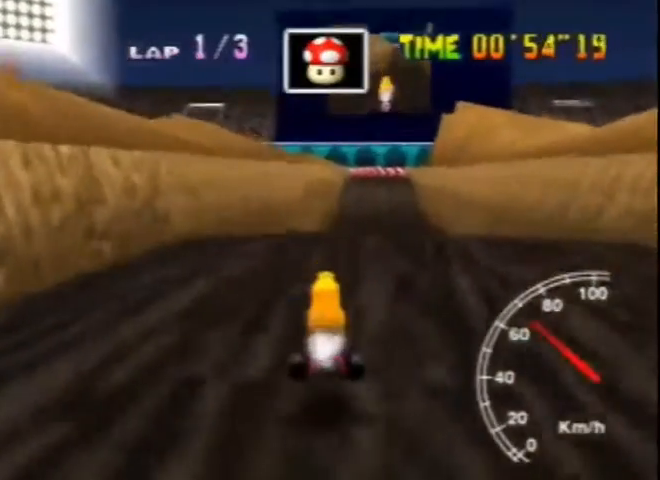
{"buttons": ["A"], "left_stick": "left", "events": [[280, "left_stick", "left"]]}
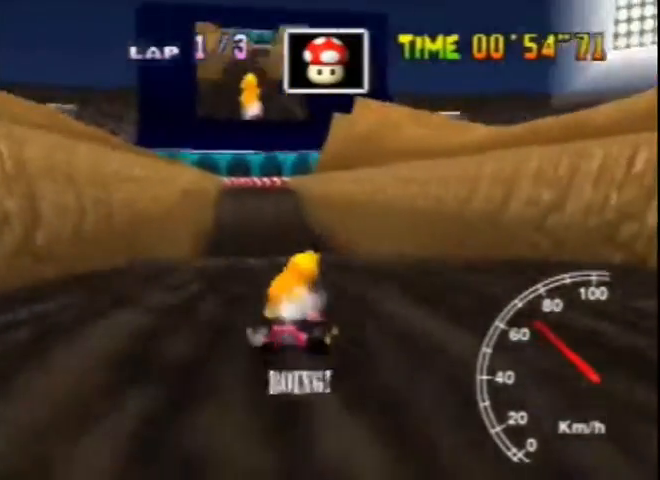
{"buttons": ["A"], "left_stick": "down", "events": [[240, "left_stick", "down"], [360, "left_stick", "left"], [480, "left_stick", "down"]]}
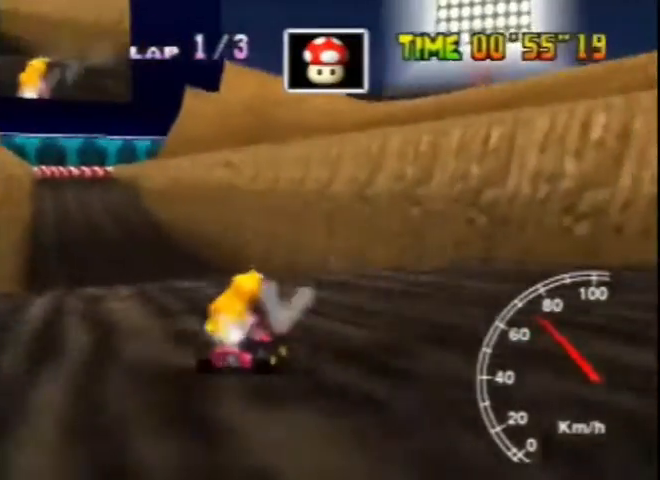
{"buttons": ["A"], "left_stick": "left", "events": [[160, "left_stick", "left"]]}
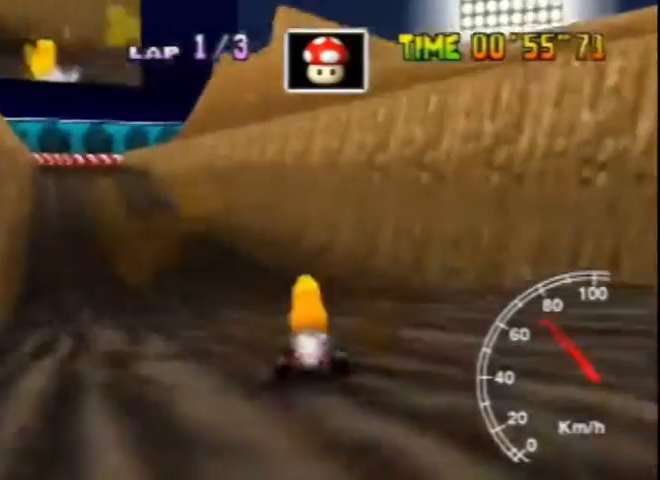
{"buttons": ["A"], "left_stick": "center", "events": [[240, "left_stick", "down-right"], [400, "left_stick", "center"]]}
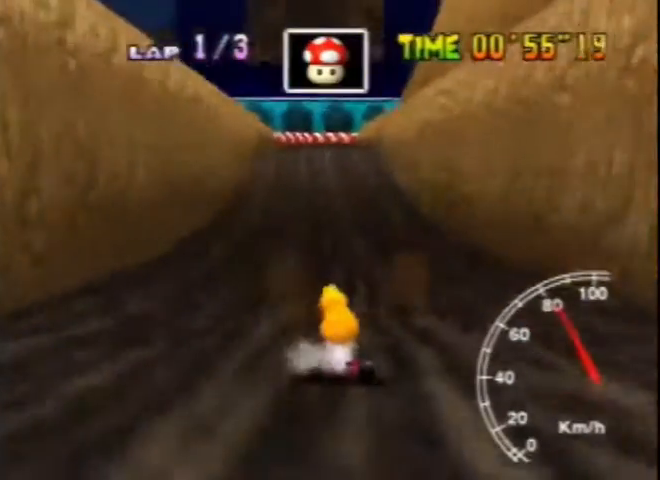
{"buttons": ["A"], "left_stick": "center", "events": []}
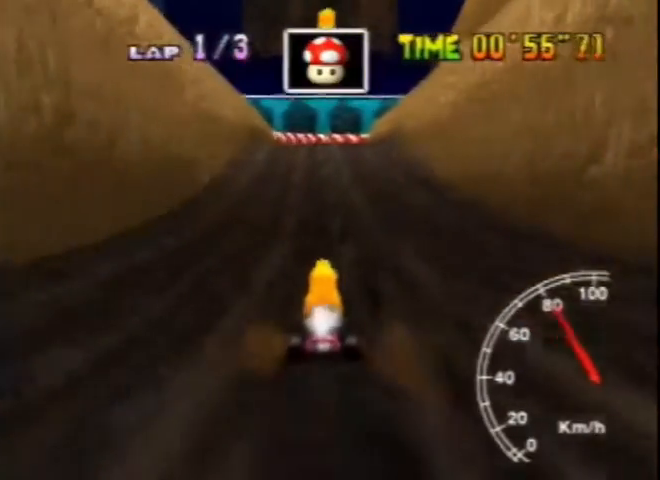
{"buttons": ["A"], "left_stick": "center", "events": [[40, "left_stick", "left"], [160, "left_stick", "right"], [280, "left_stick", "center"]]}
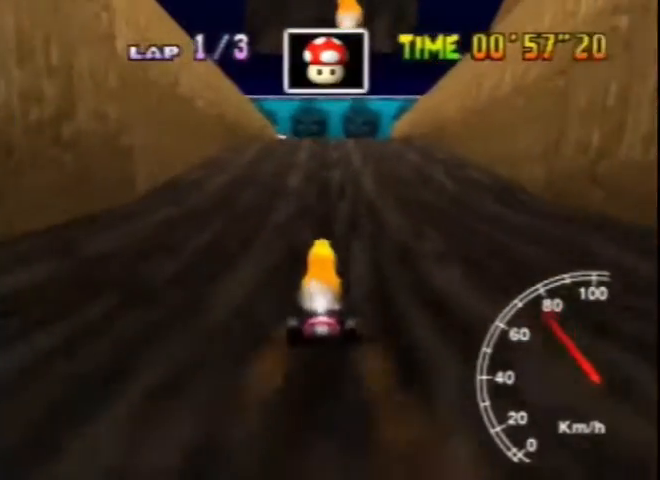
{"buttons": ["A"], "left_stick": "left", "events": [[240, "left_stick", "right"], [400, "left_stick", "center"], [480, "left_stick", "left"]]}
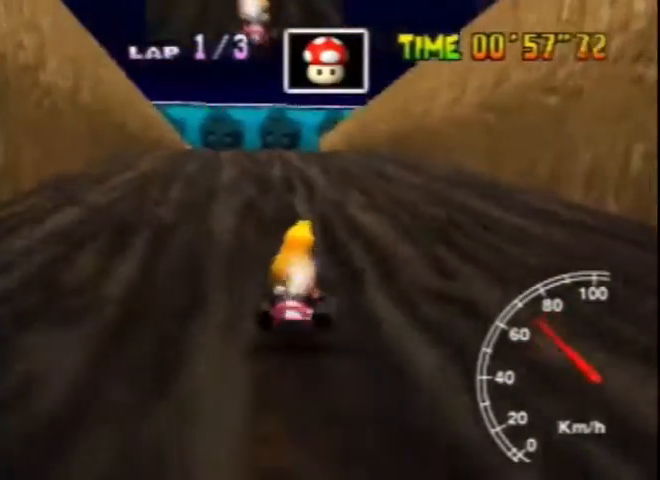
{"buttons": ["A"], "left_stick": "left", "events": []}
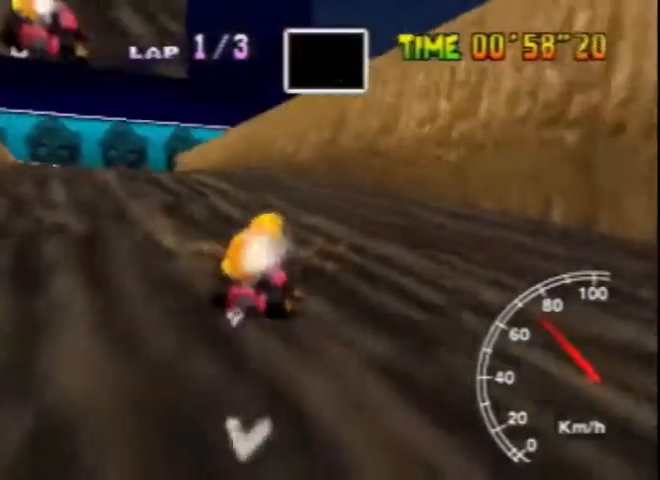
{"buttons": ["A"], "left_stick": "left", "events": []}
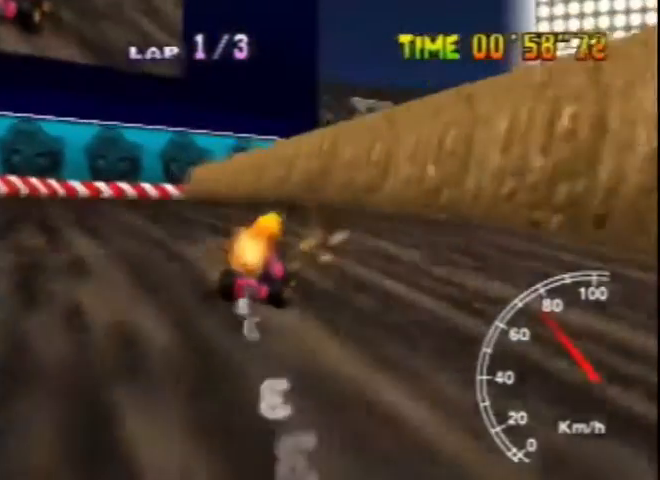
{"buttons": ["A"], "left_stick": "left", "events": [[240, "left_stick", "down-right"], [480, "left_stick", "left"]]}
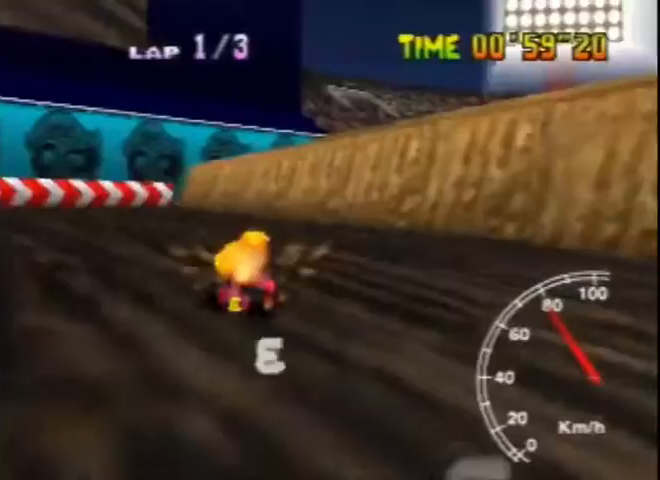
{"buttons": ["A"], "left_stick": "left", "events": []}
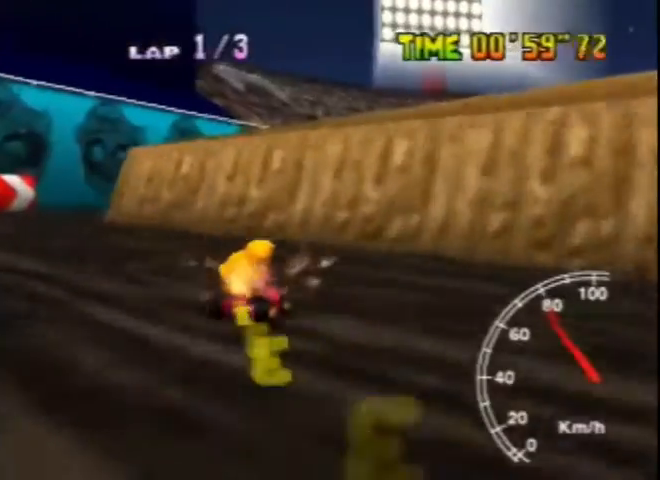
{"buttons": ["A"], "left_stick": "right", "events": [[280, "left_stick", "down-right"], [360, "left_stick", "right"]]}
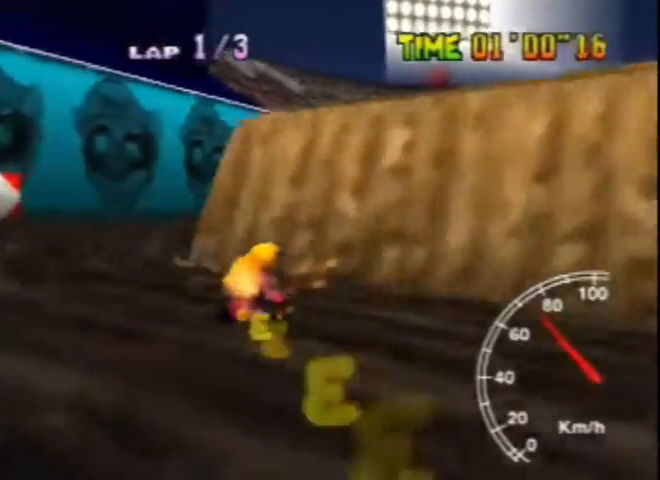
{"buttons": ["A"], "left_stick": "right", "events": [[280, "left_stick", "center"], [360, "left_stick", "up-left"], [480, "left_stick", "right"]]}
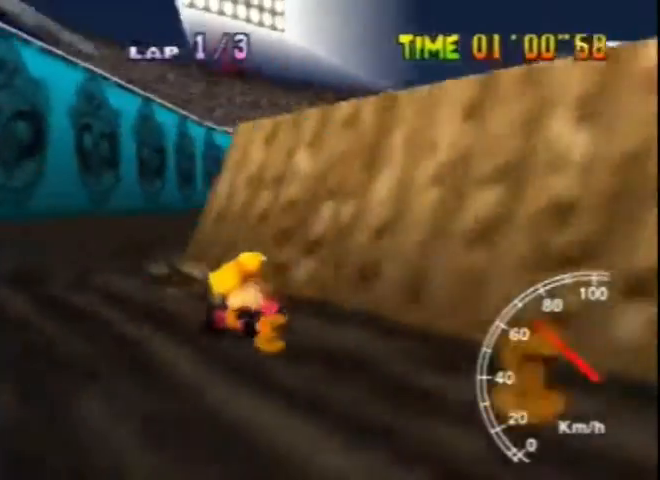
{"buttons": ["A"], "left_stick": "center", "events": [[240, "left_stick", "up-left"], [320, "left_stick", "center"]]}
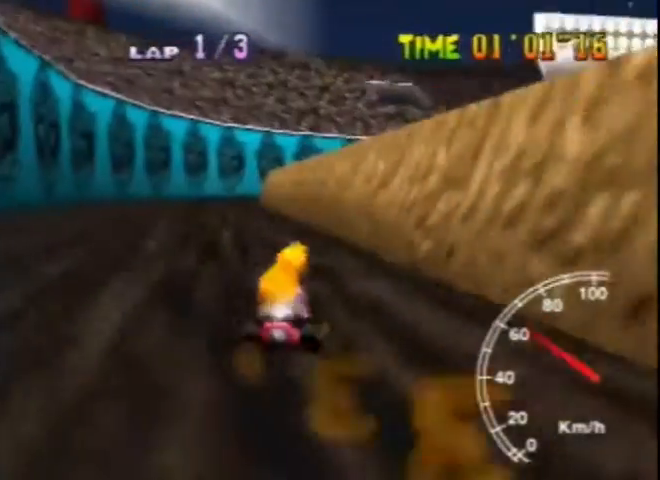
{"buttons": ["A"], "left_stick": "center", "events": []}
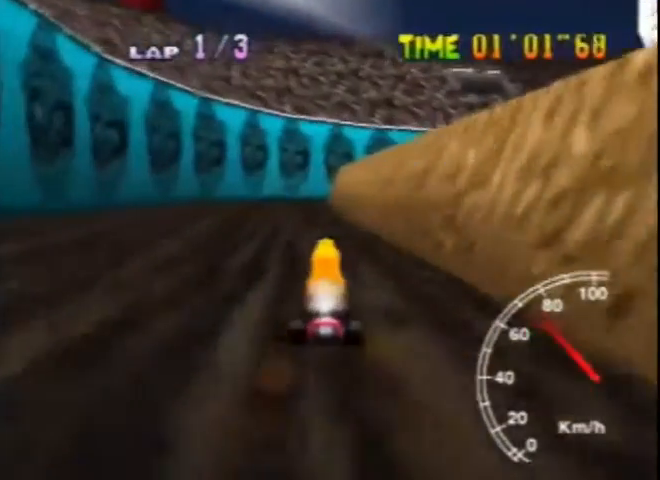
{"buttons": ["A"], "left_stick": "right", "events": [[320, "left_stick", "right"]]}
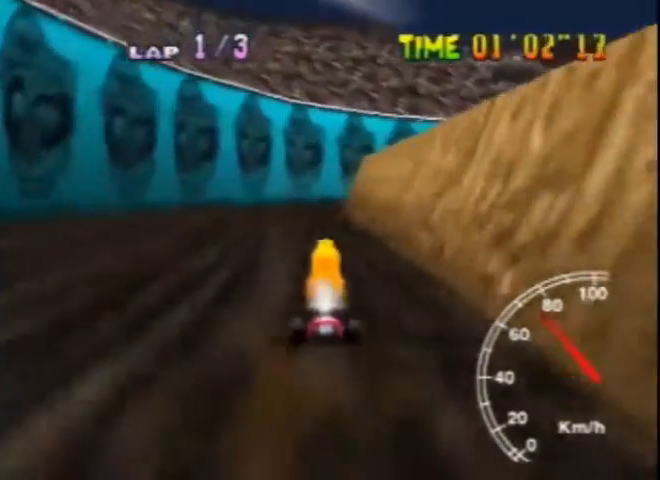
{"buttons": ["A"], "left_stick": "left", "events": [[120, "left_stick", "left"]]}